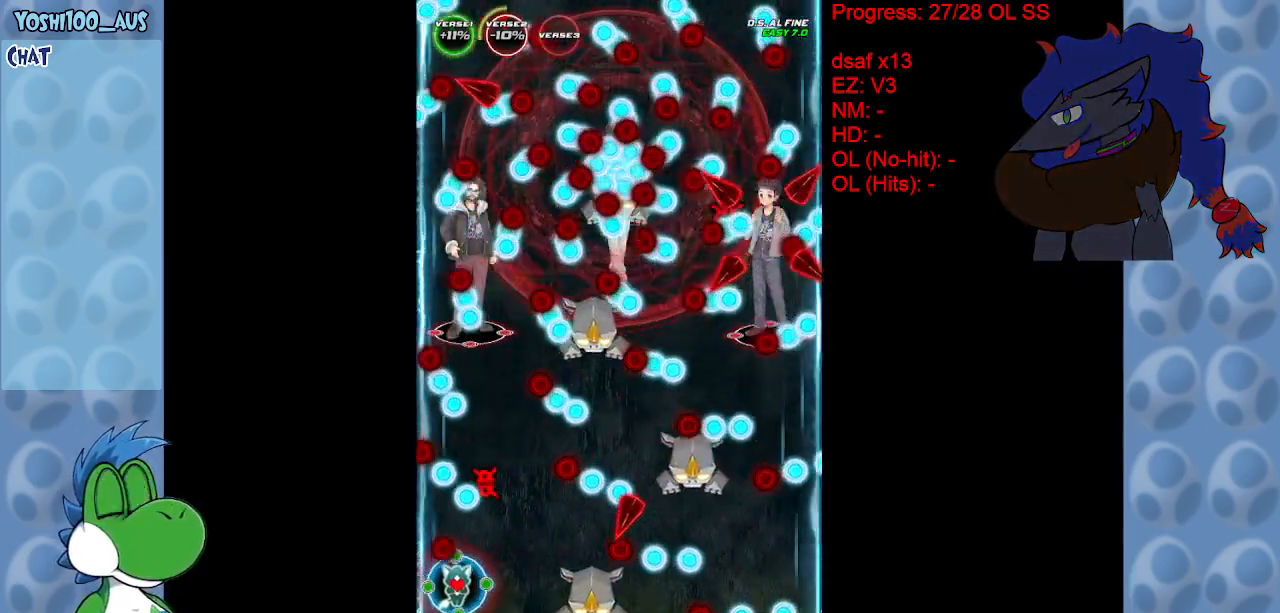
Gameplay with keyboard; each line is a JSON object with the keys held at the frame after it. "events" lists presses ("down") and releases ("up") of "c", "down", "left", "right", "up", "x" and "z" between this image and that frame as [ms after this image, input, new state], when the widget could be followed in between. No other keys are recorded. Mouse input is not recorded.
{"keys": ["up"], "events": [[50, "right", "up"], [100, "x", "up"], [233, "left", "down"], [283, "up", "down"], [283, "x", "down"], [383, "left", "up"], [433, "x", "up"]]}
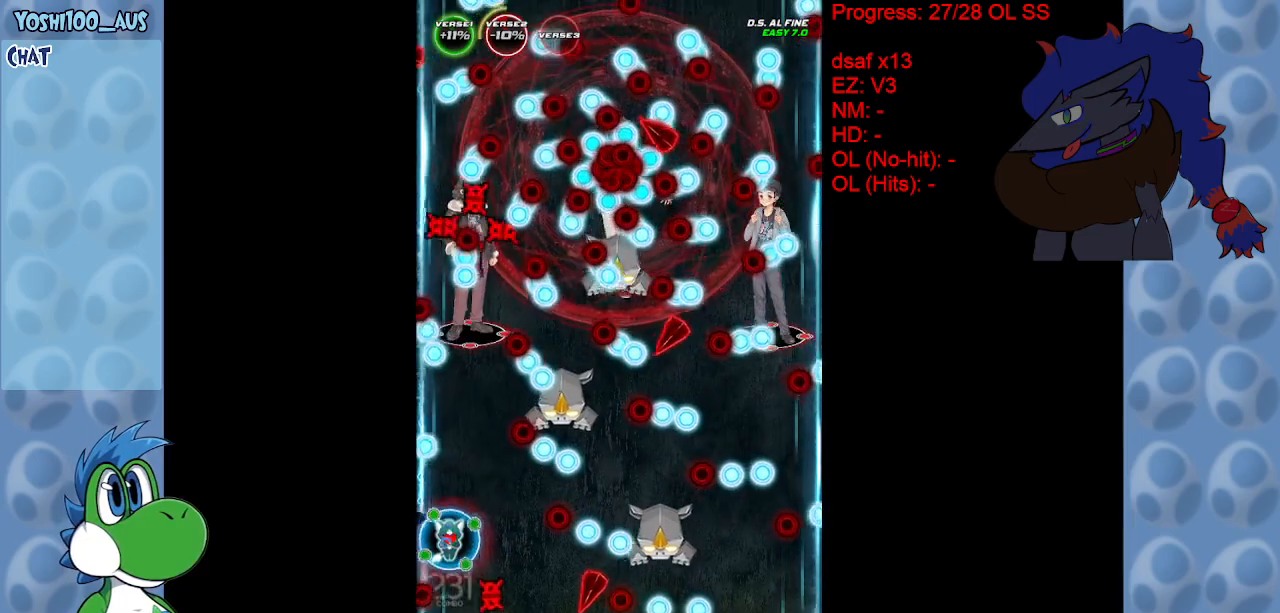
{"keys": [], "events": [[17, "up", "up"], [167, "x", "down"], [200, "right", "down"], [300, "x", "up"], [350, "right", "up"]]}
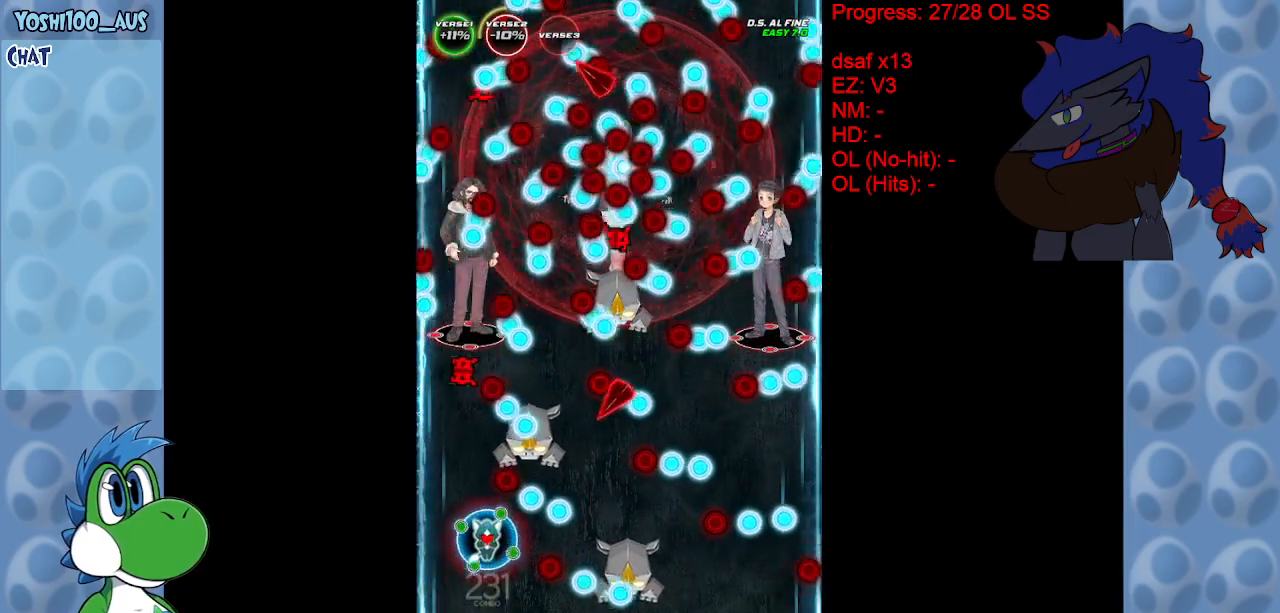
{"keys": ["right", "x"], "events": [[33, "down", "down"], [33, "right", "down"], [83, "x", "down"], [167, "right", "up"], [217, "down", "up"], [217, "x", "up"], [417, "right", "down"], [467, "x", "down"]]}
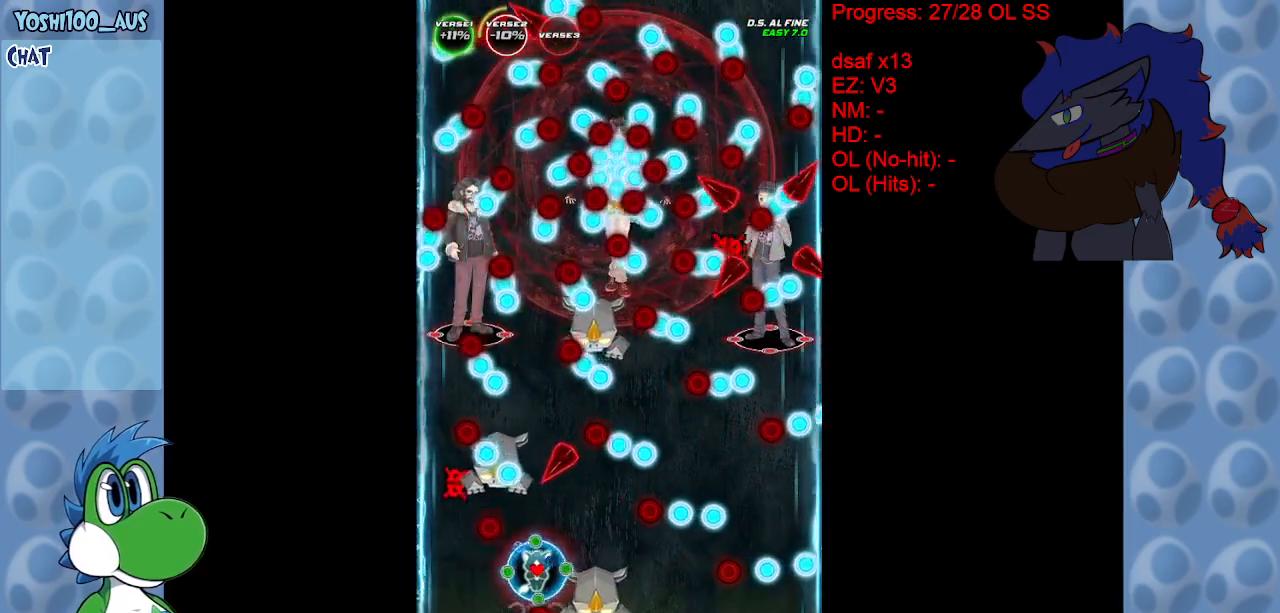
{"keys": [], "events": [[50, "right", "up"], [50, "x", "up"], [250, "right", "down"], [283, "up", "down"], [283, "x", "down"], [433, "up", "up"], [433, "x", "up"], [467, "right", "up"]]}
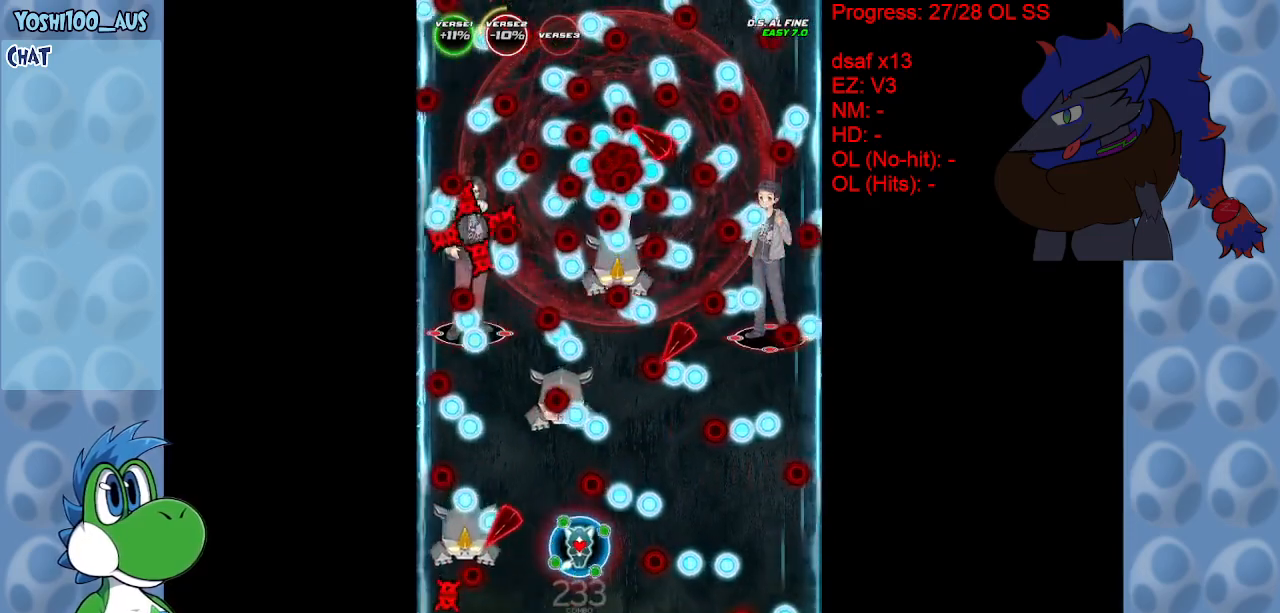
{"keys": [], "events": [[167, "right", "down"], [167, "x", "down"], [300, "x", "up"], [350, "right", "up"]]}
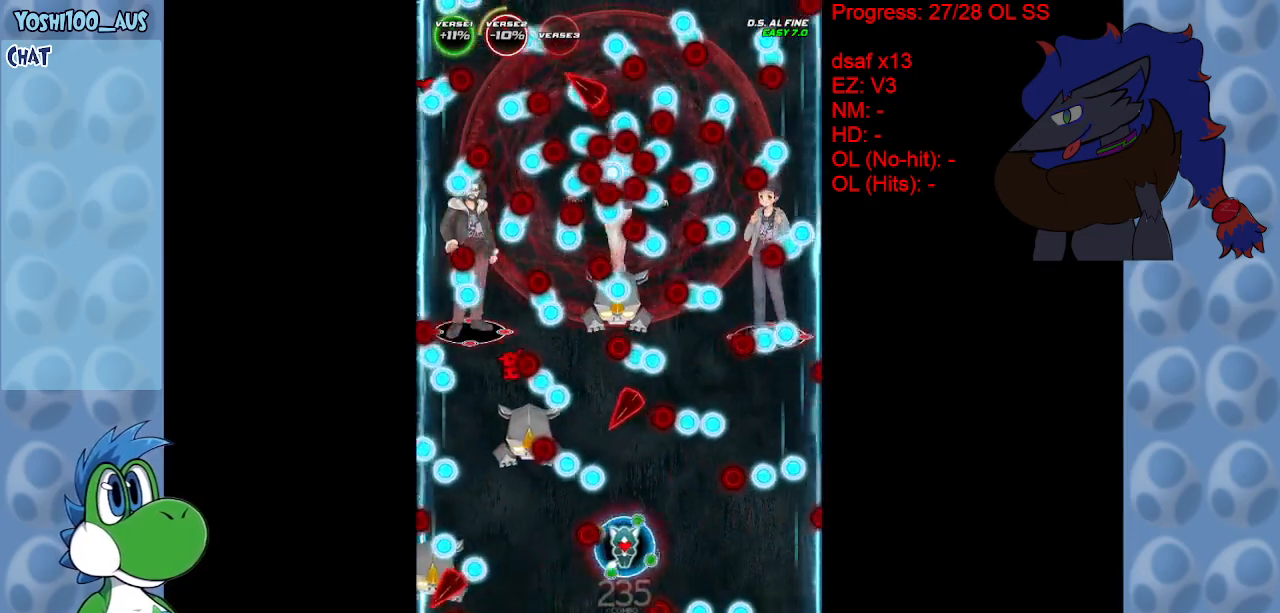
{"keys": [], "events": [[33, "right", "down"], [33, "x", "down"], [83, "right", "up"], [183, "x", "up"], [417, "x", "down"], [500, "x", "up"]]}
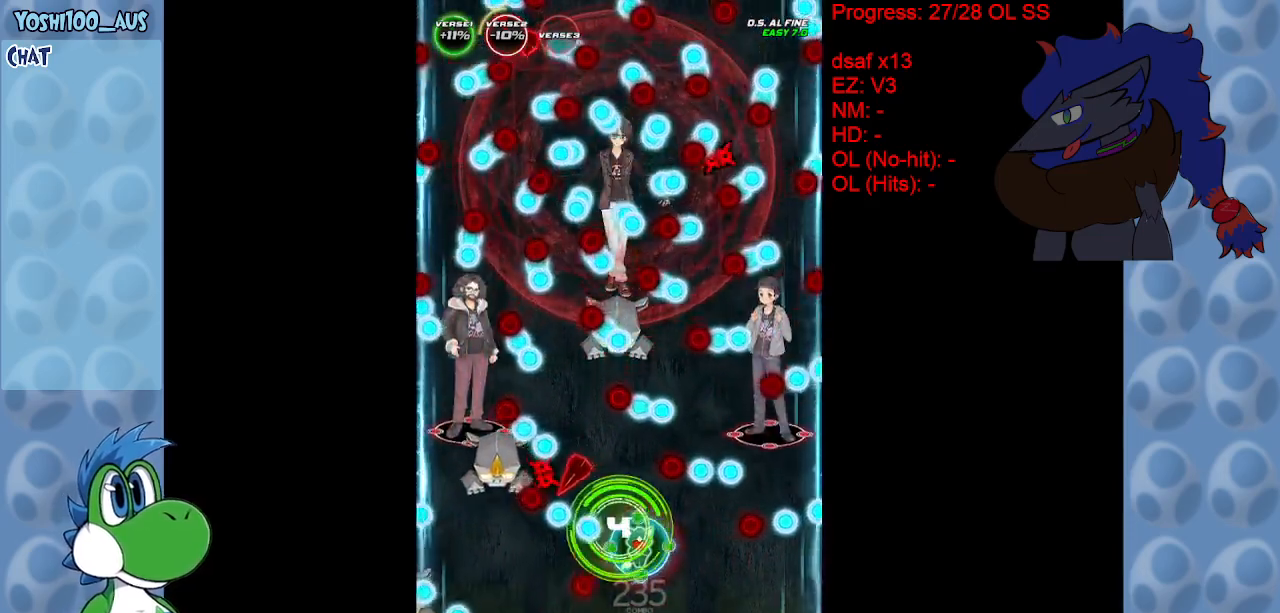
{"keys": [], "events": [[233, "up", "down"], [233, "x", "down"], [333, "up", "up"], [383, "x", "up"]]}
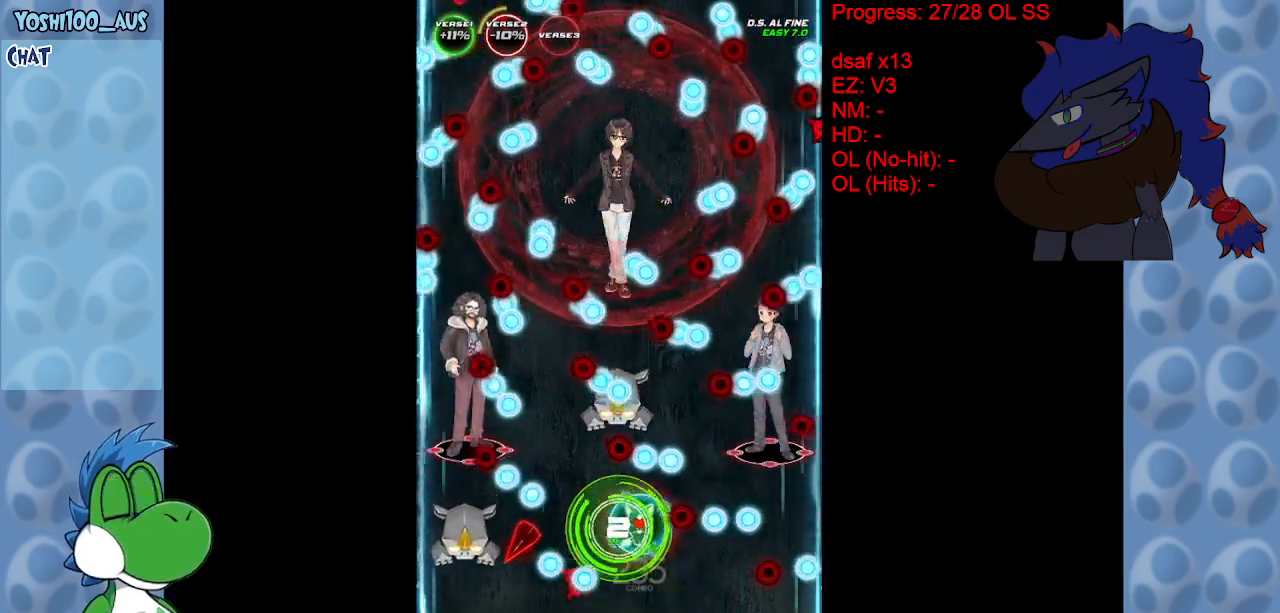
{"keys": ["x"], "events": [[67, "right", "down"], [117, "right", "up"], [117, "x", "down"], [217, "x", "up"], [483, "x", "down"]]}
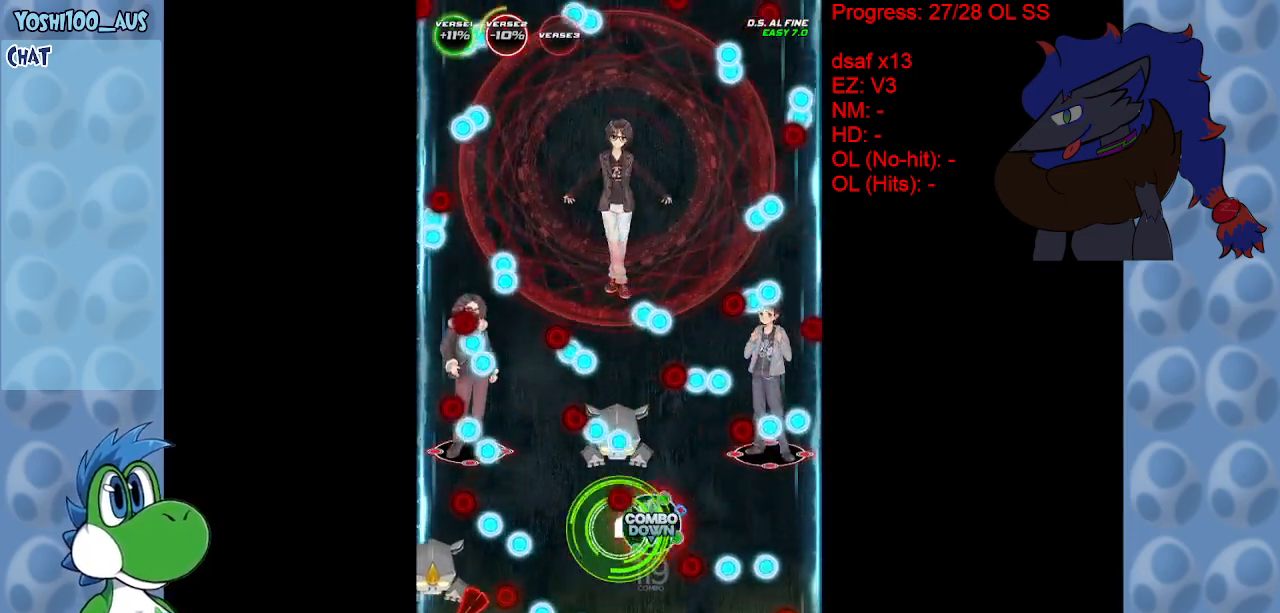
{"keys": ["down", "x"], "events": [[83, "x", "up"], [450, "down", "down"], [450, "x", "down"]]}
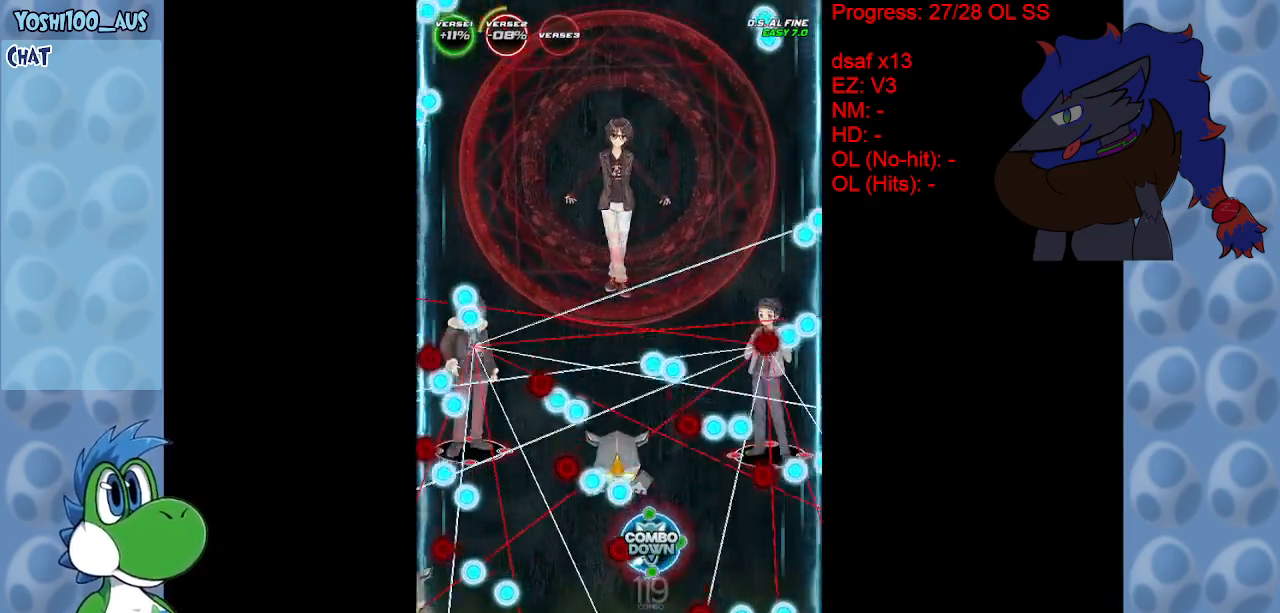
{"keys": ["right"], "events": [[50, "down", "up"], [50, "right", "down"], [50, "x", "up"], [150, "right", "up"], [333, "x", "down"], [433, "x", "up"], [467, "right", "down"]]}
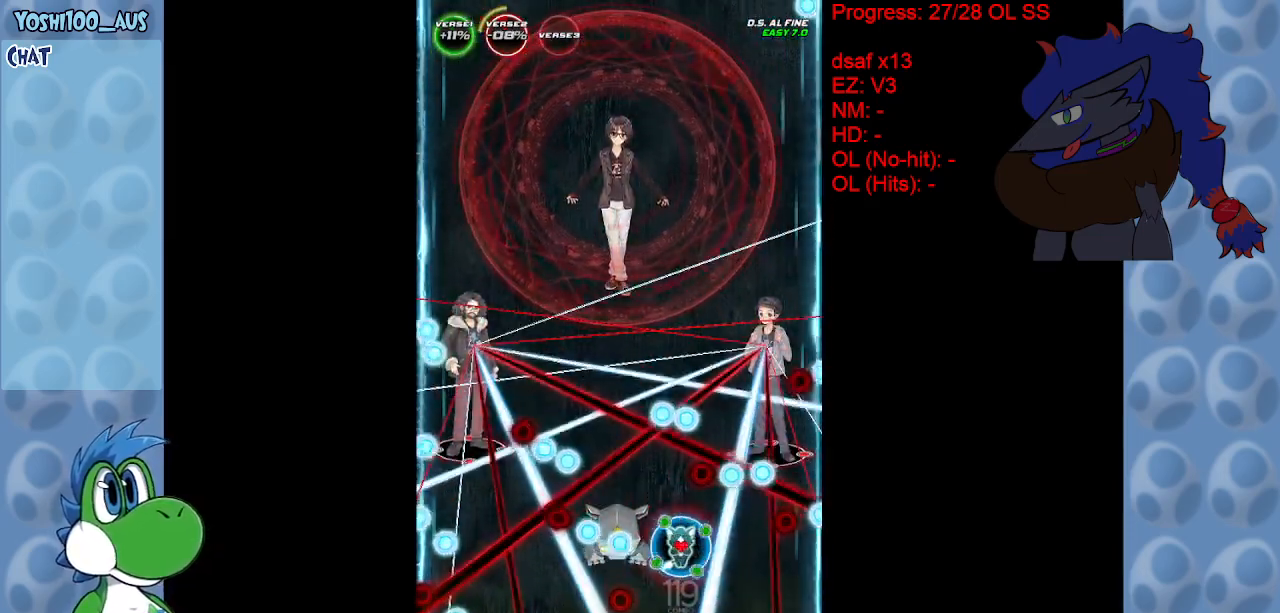
{"keys": [], "events": [[17, "right", "up"], [200, "x", "down"], [300, "x", "up"]]}
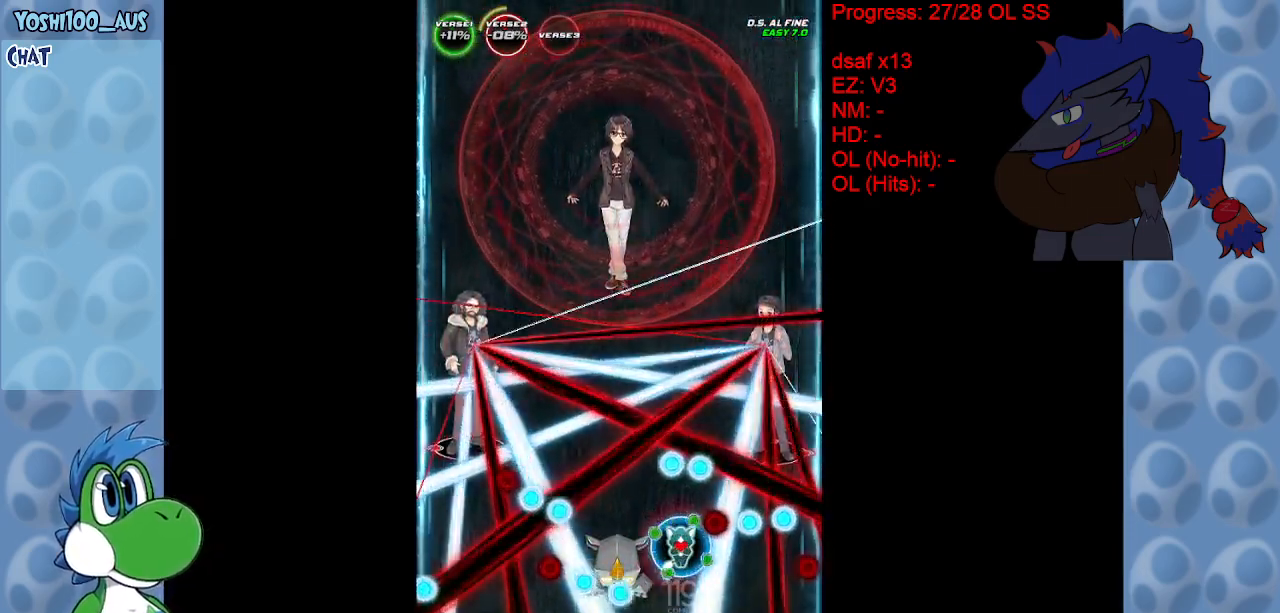
{"keys": [], "events": [[83, "x", "down"], [183, "x", "up"], [417, "left", "down"], [417, "x", "down"], [467, "left", "up"], [500, "x", "up"]]}
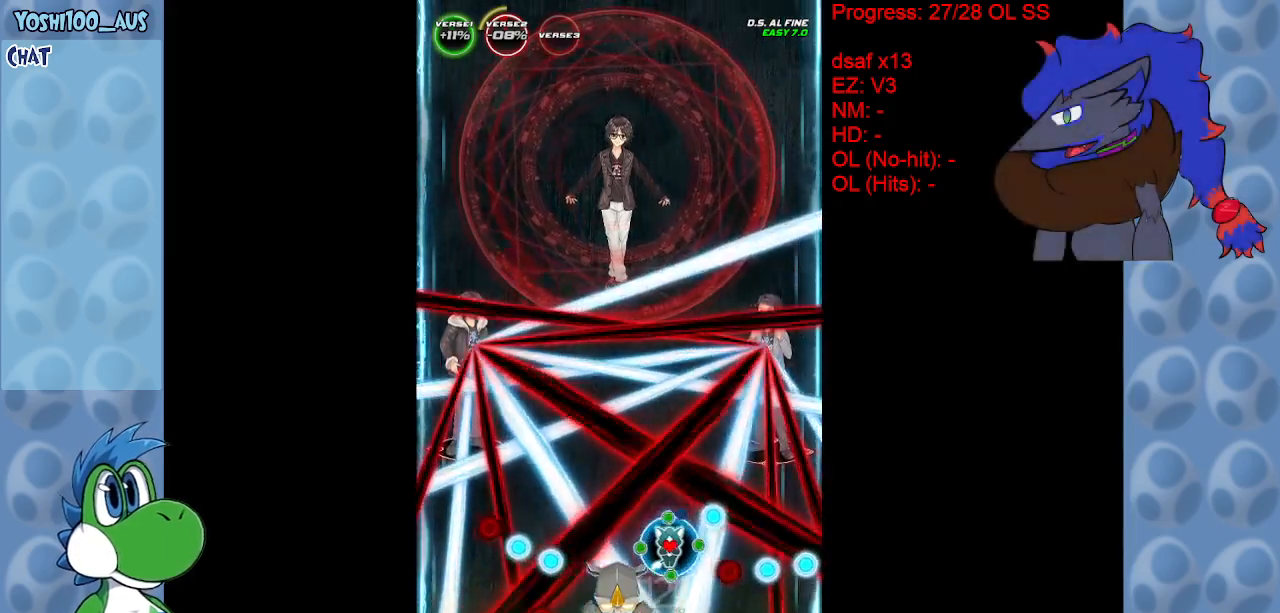
{"keys": ["down"], "events": [[200, "down", "down"], [283, "x", "down"], [383, "x", "up"]]}
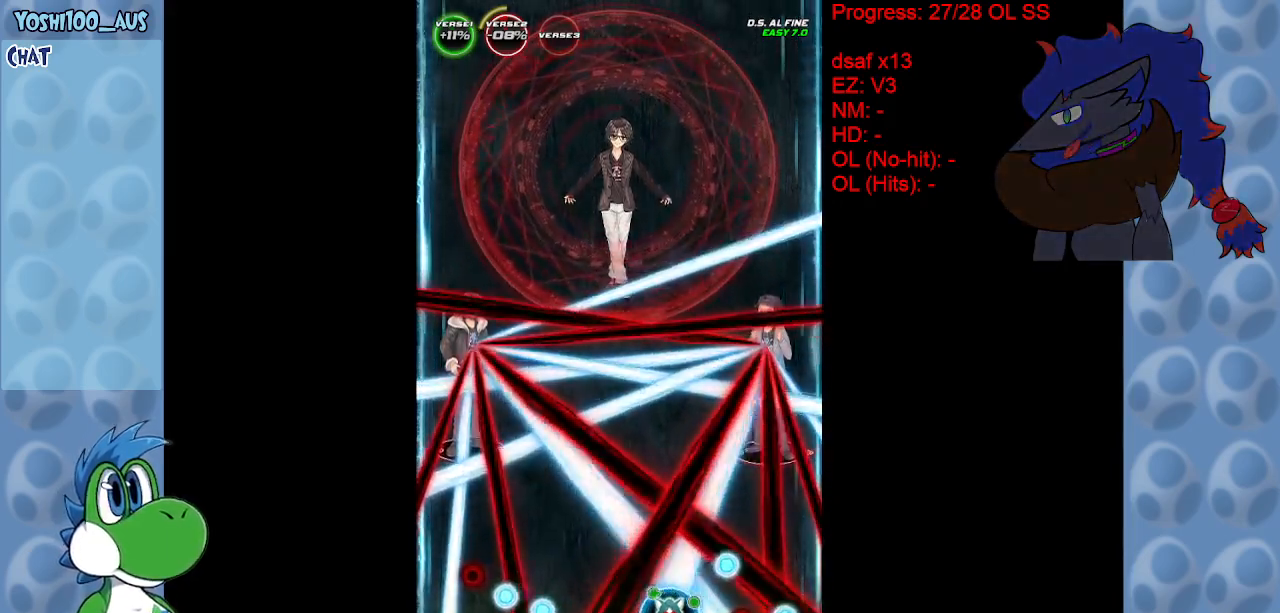
{"keys": ["down"], "events": [[67, "right", "down"], [167, "right", "up"], [167, "x", "down"], [250, "x", "up"]]}
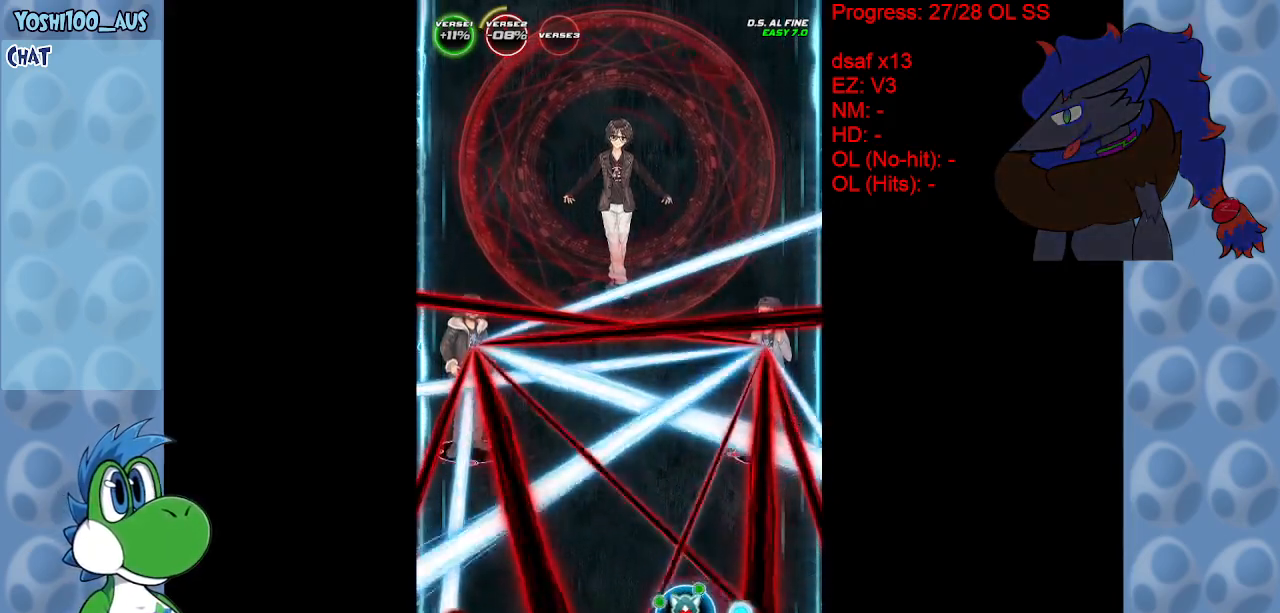
{"keys": ["left", "up"], "events": [[83, "x", "down"], [133, "down", "up"], [167, "x", "up"], [367, "left", "down"], [367, "up", "down"]]}
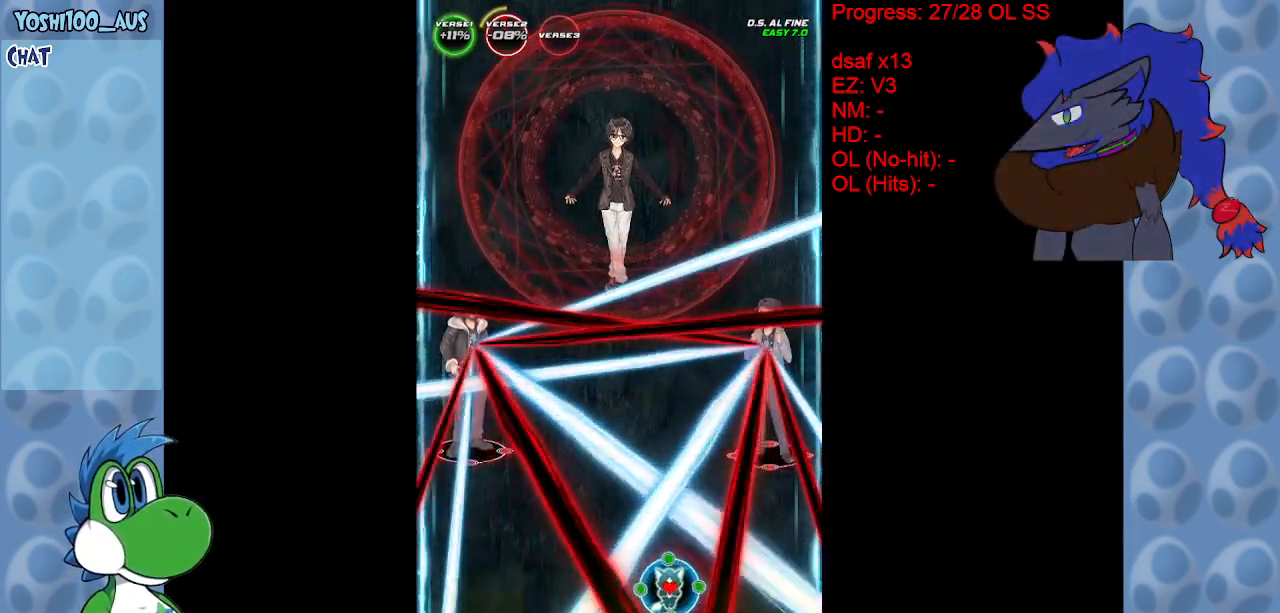
{"keys": ["up"], "events": [[17, "left", "up"], [17, "x", "down"], [100, "x", "up"], [383, "x", "down"], [467, "x", "up"]]}
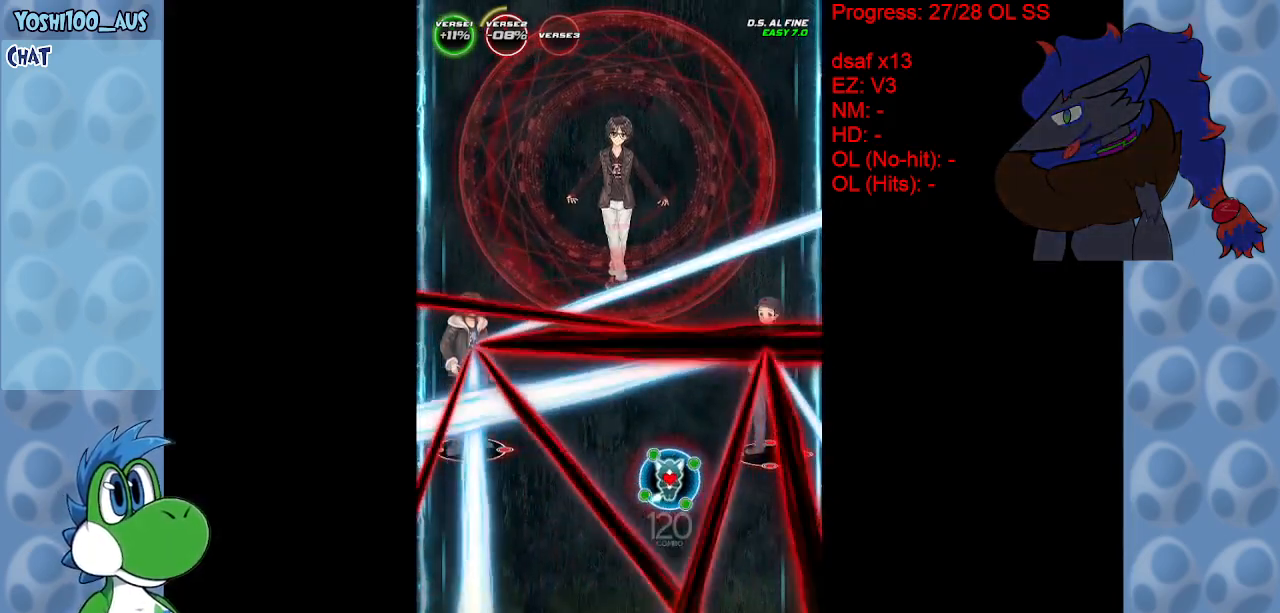
{"keys": ["left"], "events": [[17, "up", "up"], [217, "down", "down"], [267, "x", "down"], [300, "left", "down"], [350, "x", "up"], [400, "down", "up"]]}
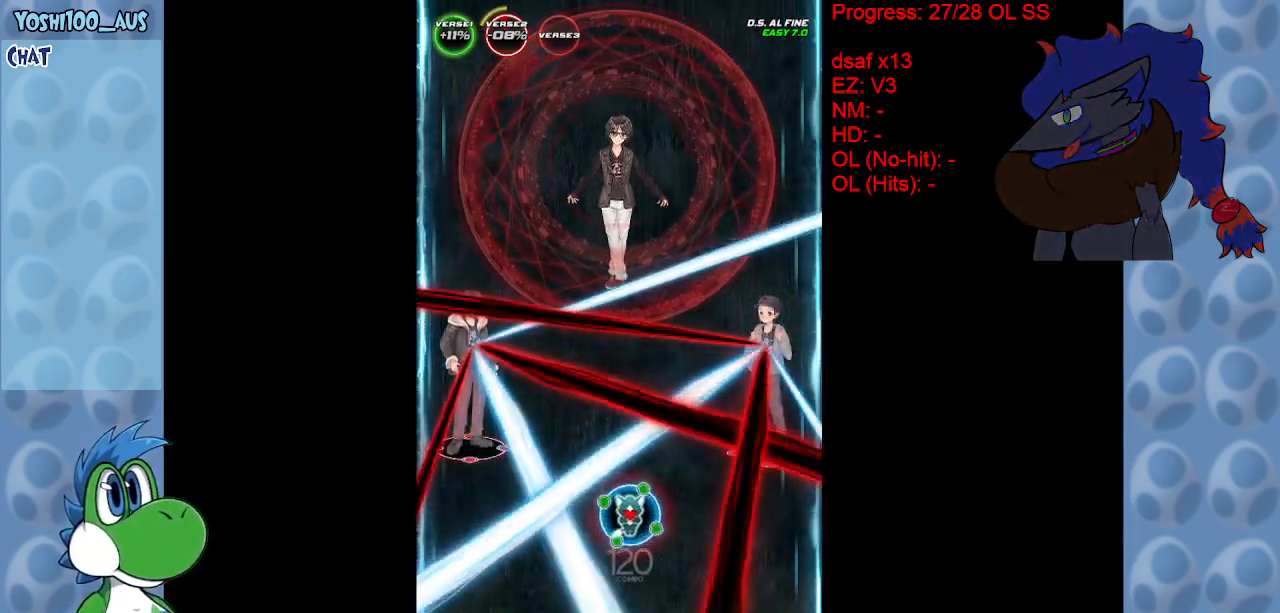
{"keys": ["x"], "events": [[83, "x", "down"], [233, "x", "up"], [467, "left", "up"], [500, "x", "down"]]}
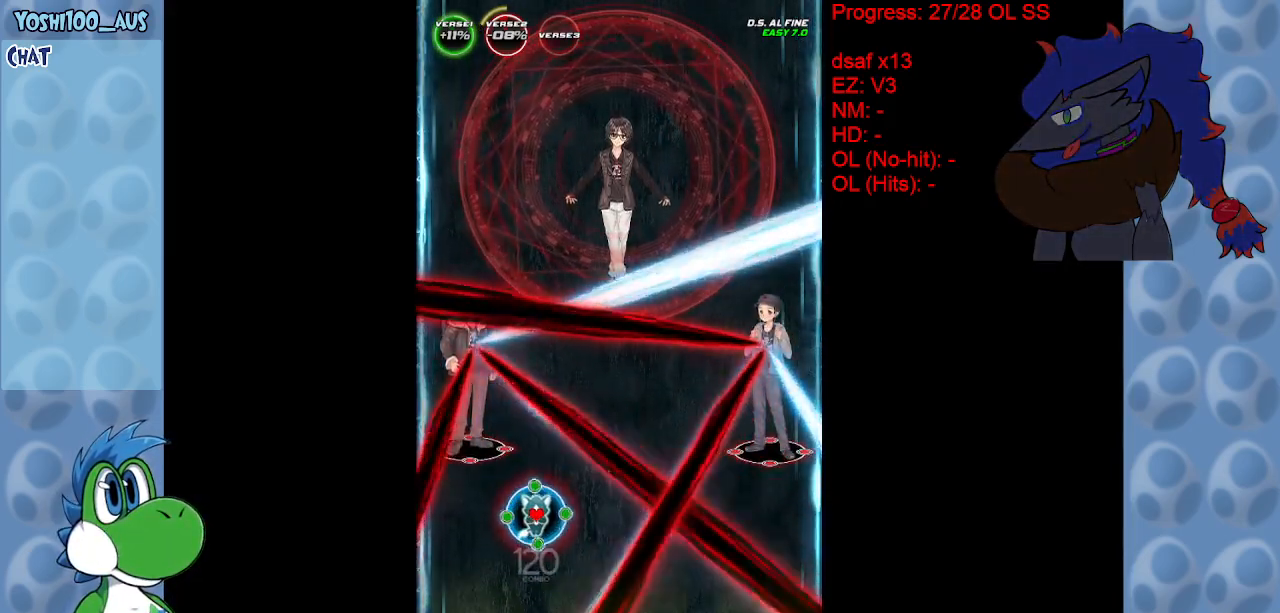
{"keys": ["right", "x"], "events": [[150, "x", "up"], [383, "x", "down"], [417, "right", "down"]]}
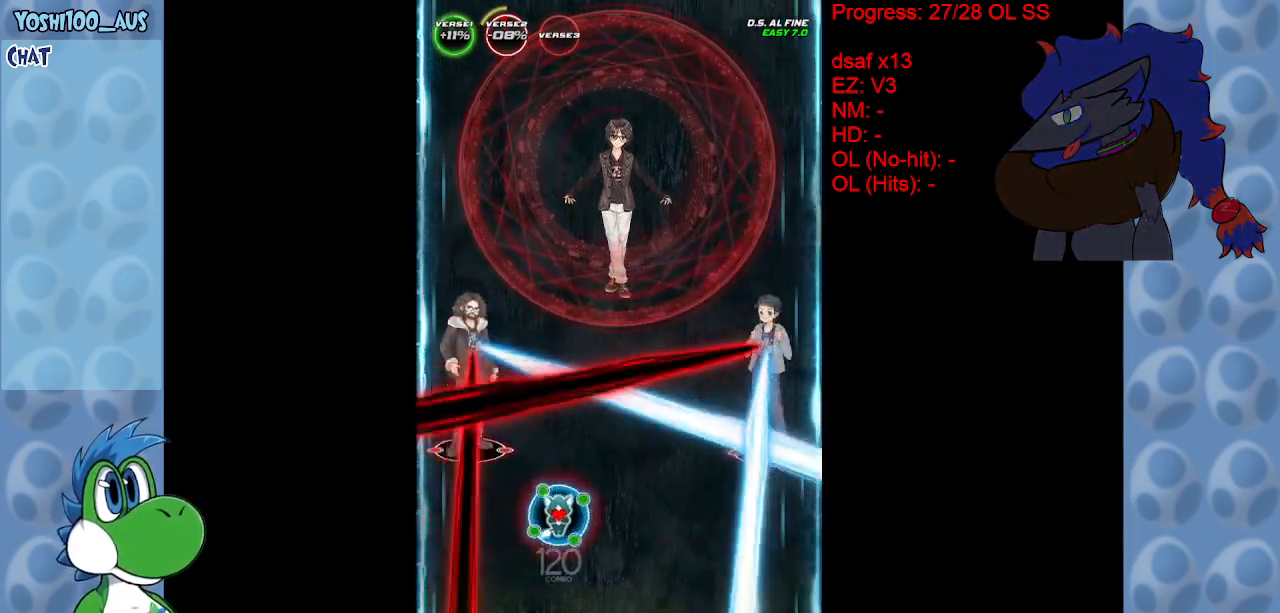
{"keys": ["right"], "events": [[17, "x", "up"], [117, "right", "up"], [217, "right", "down"], [267, "x", "down"], [400, "x", "up"]]}
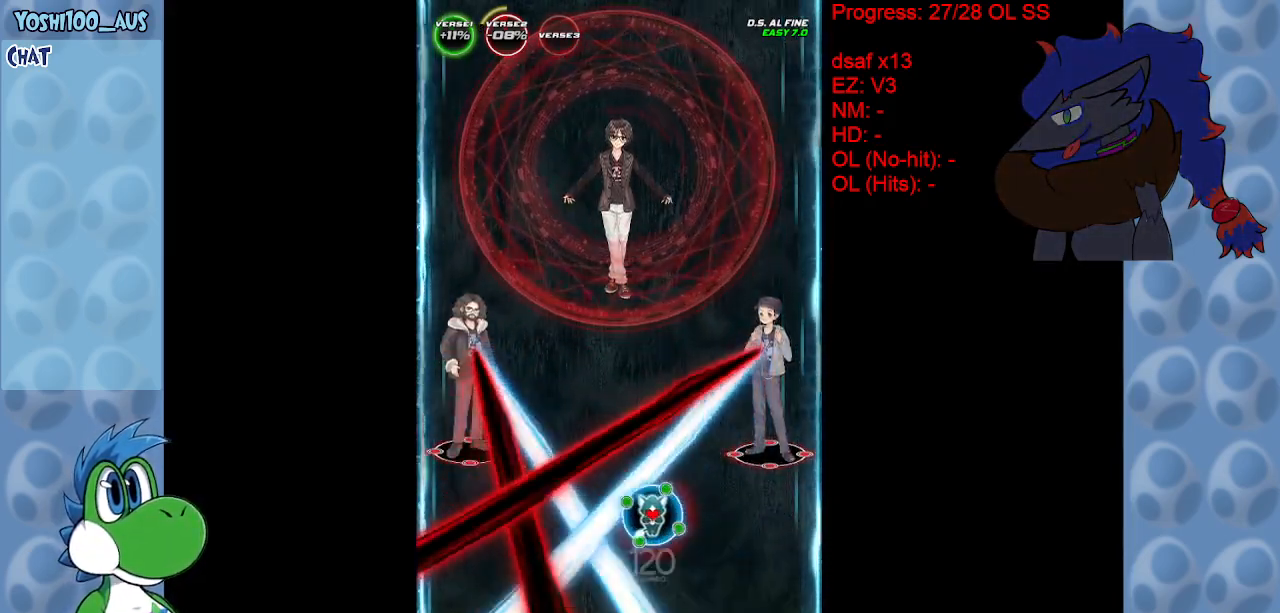
{"keys": ["x"], "events": [[133, "right", "up"], [133, "x", "down"], [183, "down", "down"], [183, "left", "down"], [283, "x", "up"], [367, "down", "up"], [500, "left", "up"], [500, "x", "down"]]}
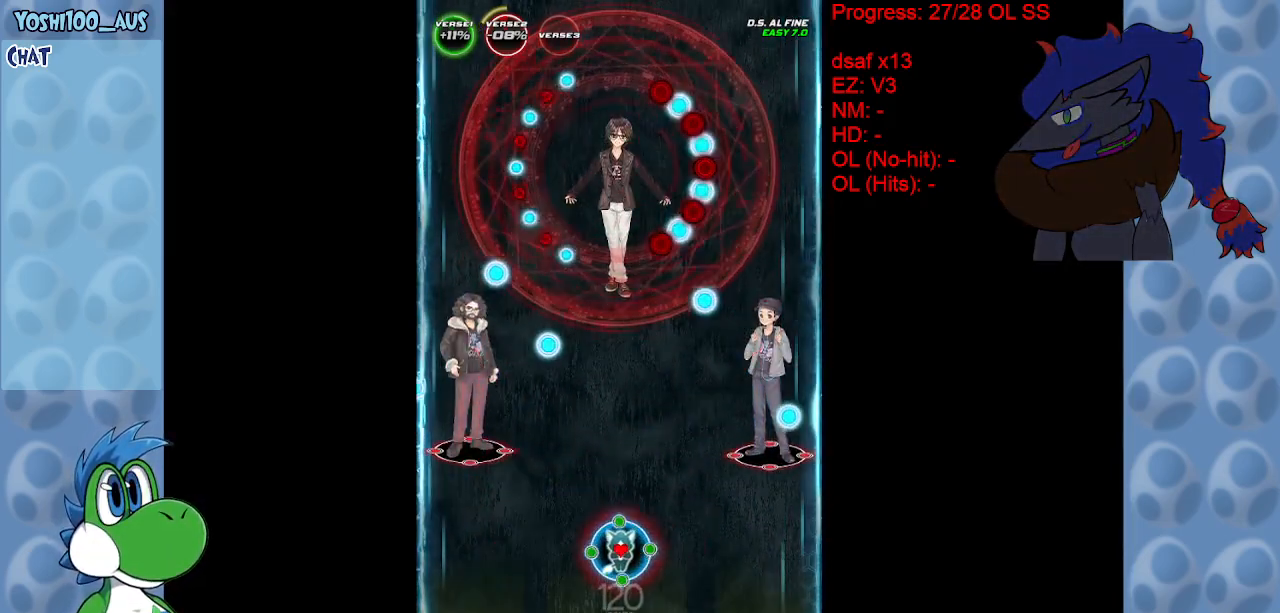
{"keys": [], "events": [[100, "x", "up"], [333, "x", "down"], [383, "left", "down"], [467, "left", "up"], [467, "x", "up"]]}
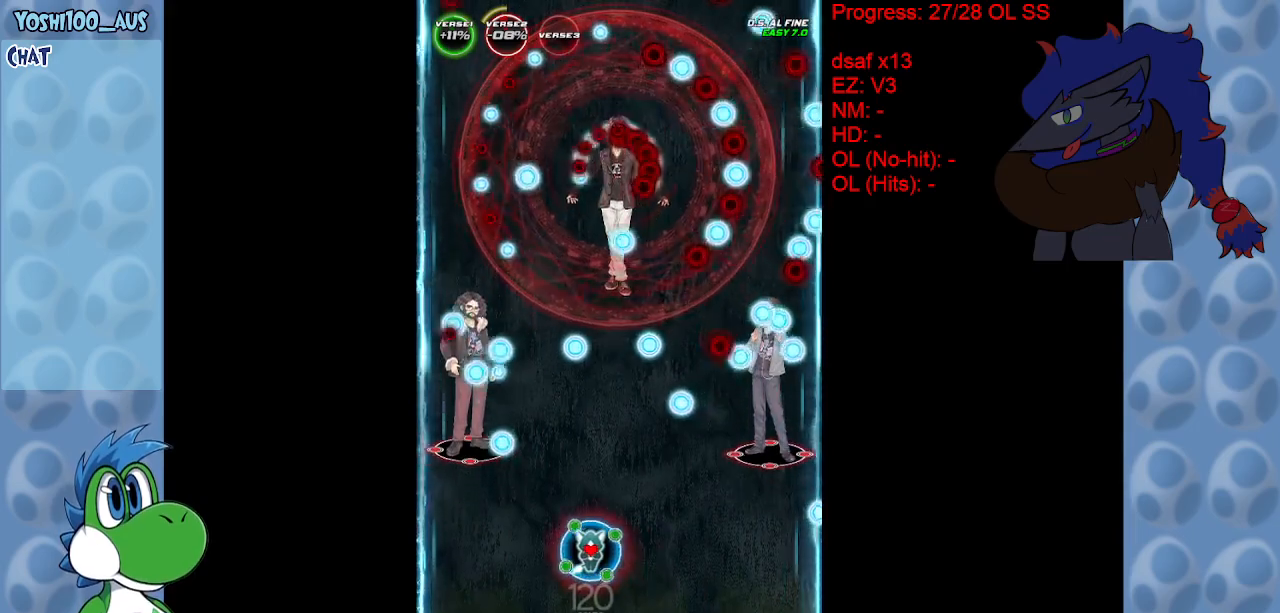
{"keys": [], "events": [[200, "x", "down"], [300, "x", "up"]]}
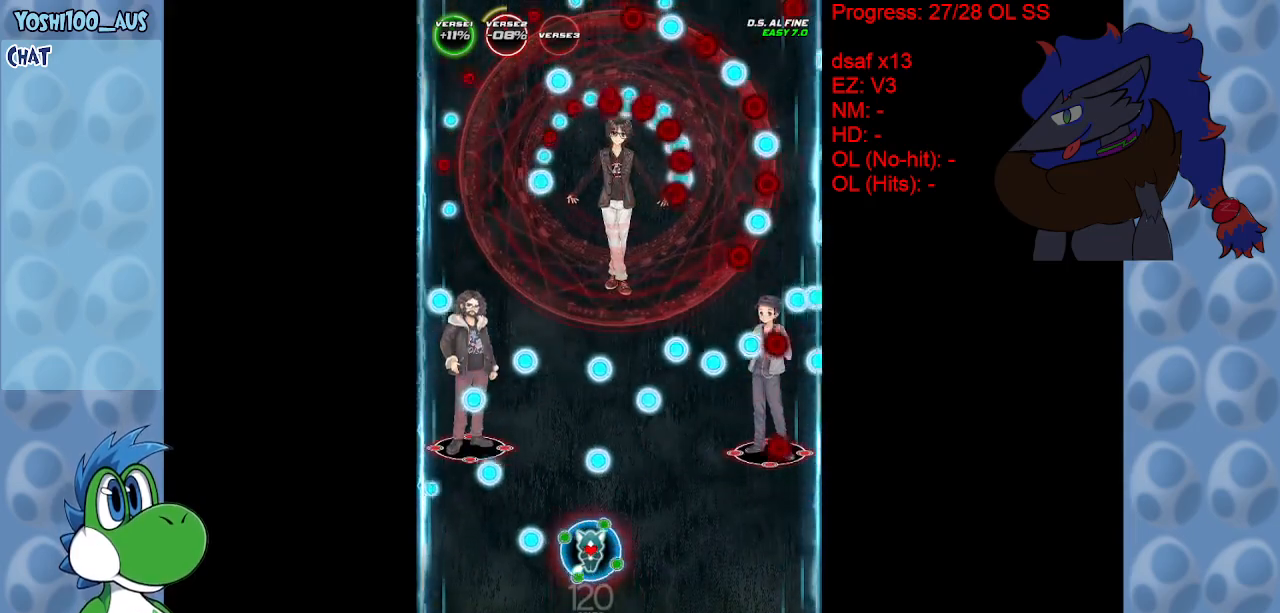
{"keys": ["x"], "events": [[83, "x", "down"], [133, "right", "down"], [167, "right", "up"], [233, "x", "up"], [450, "x", "down"]]}
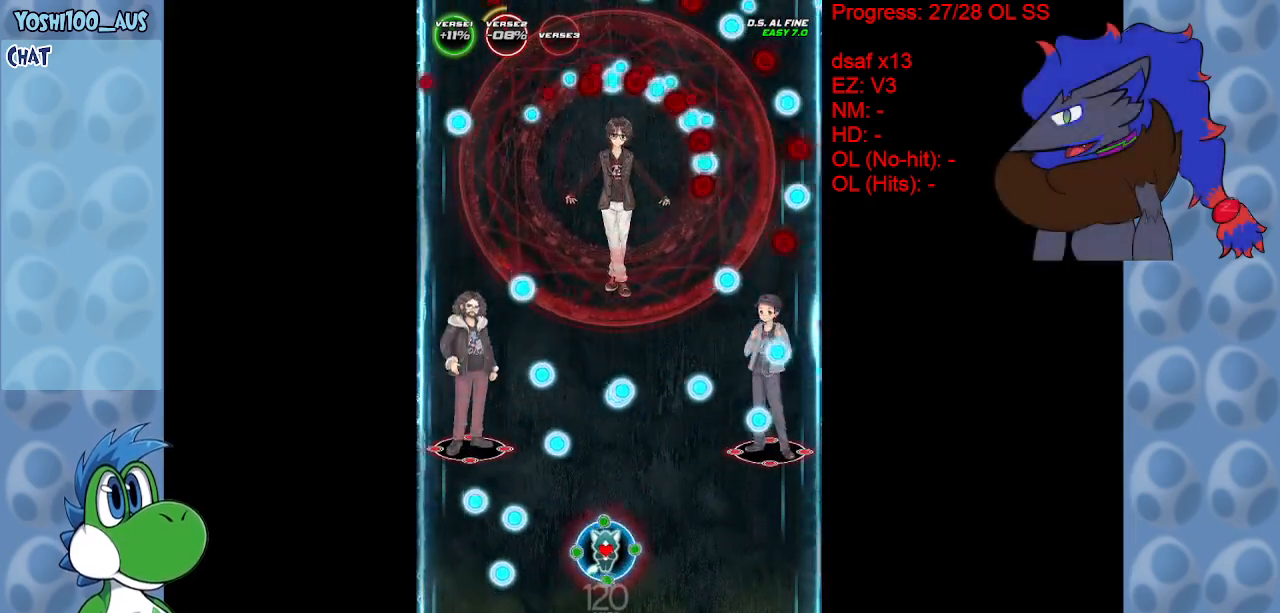
{"keys": [], "events": [[50, "x", "up"], [300, "x", "down"], [433, "right", "down"], [433, "x", "up"], [467, "right", "up"]]}
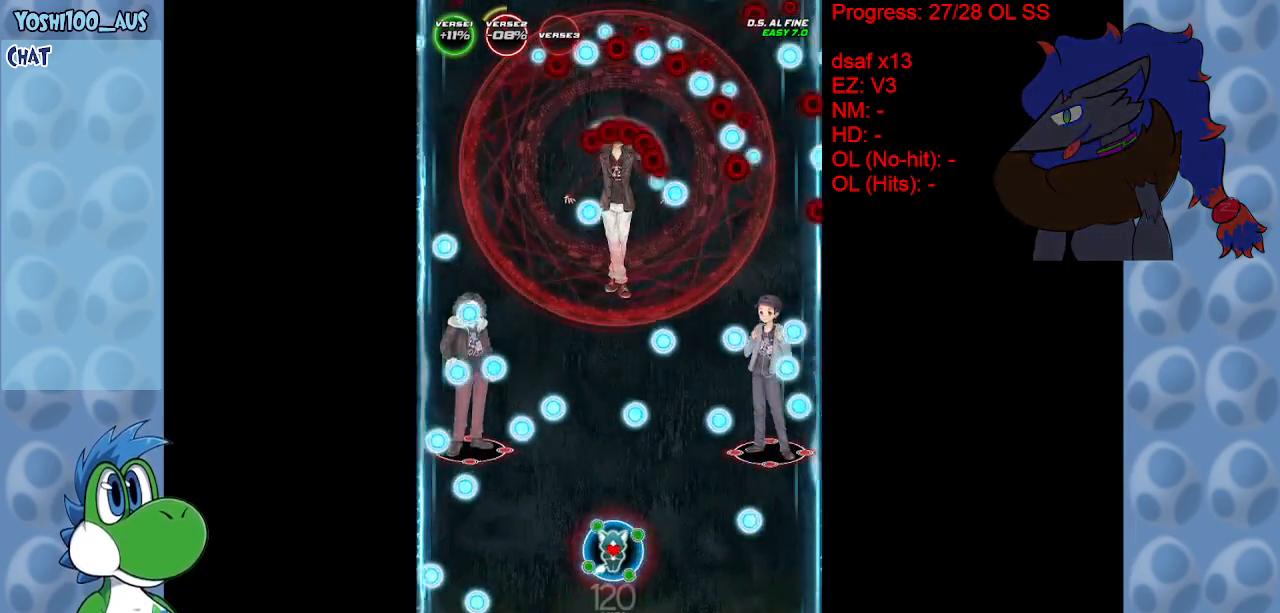
{"keys": [], "events": [[217, "x", "down"], [300, "x", "up"]]}
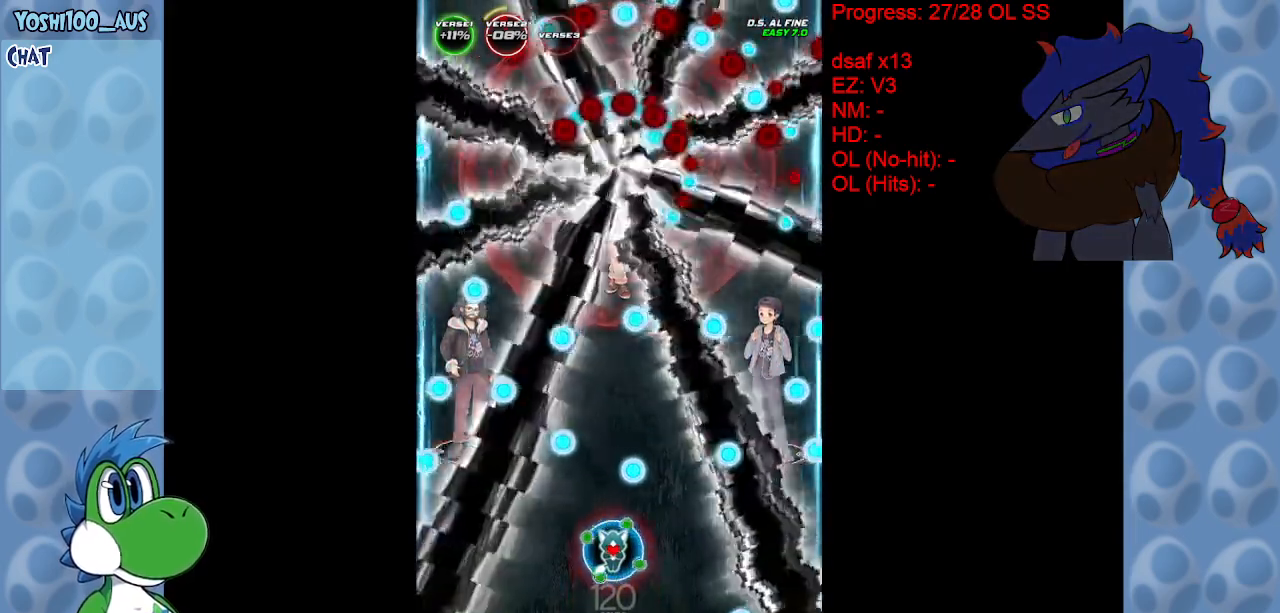
{"keys": ["x"], "events": [[83, "x", "down"], [217, "x", "up"], [450, "x", "down"]]}
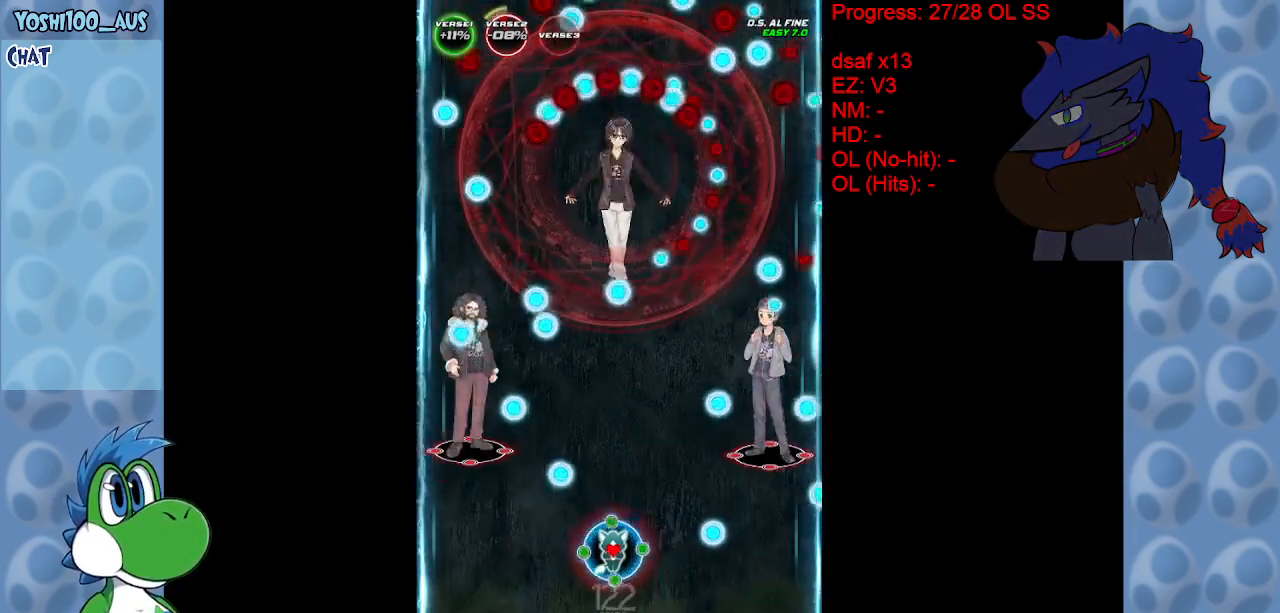
{"keys": [], "events": [[100, "x", "up"], [333, "x", "down"], [467, "x", "up"]]}
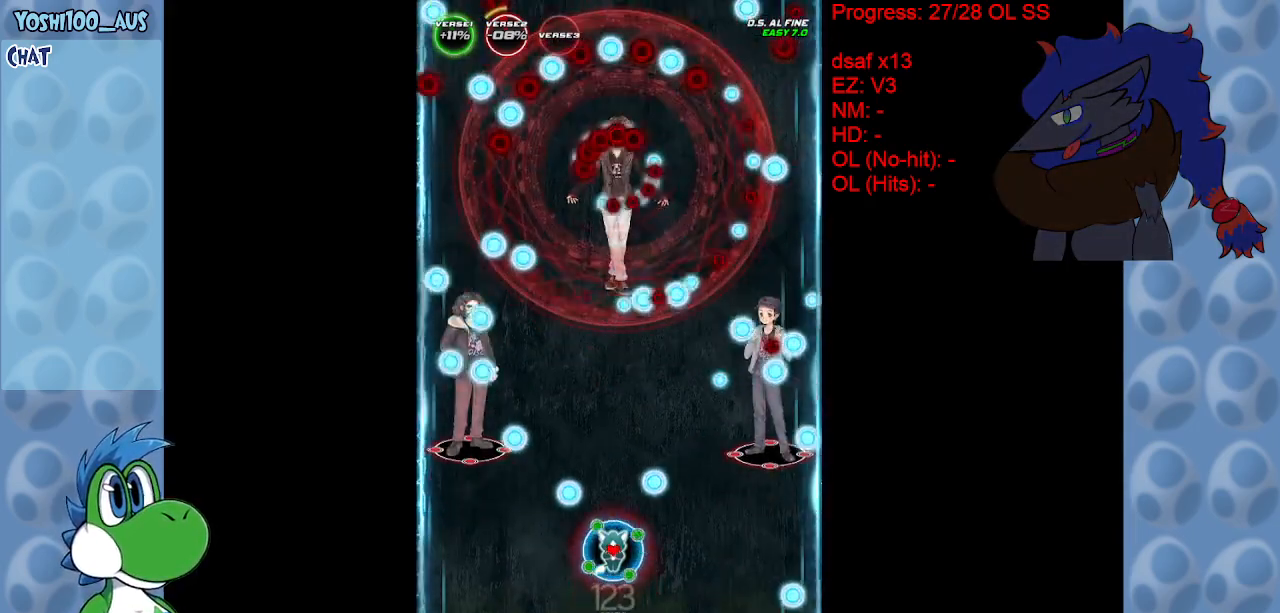
{"keys": [], "events": [[167, "x", "down"], [267, "x", "up"]]}
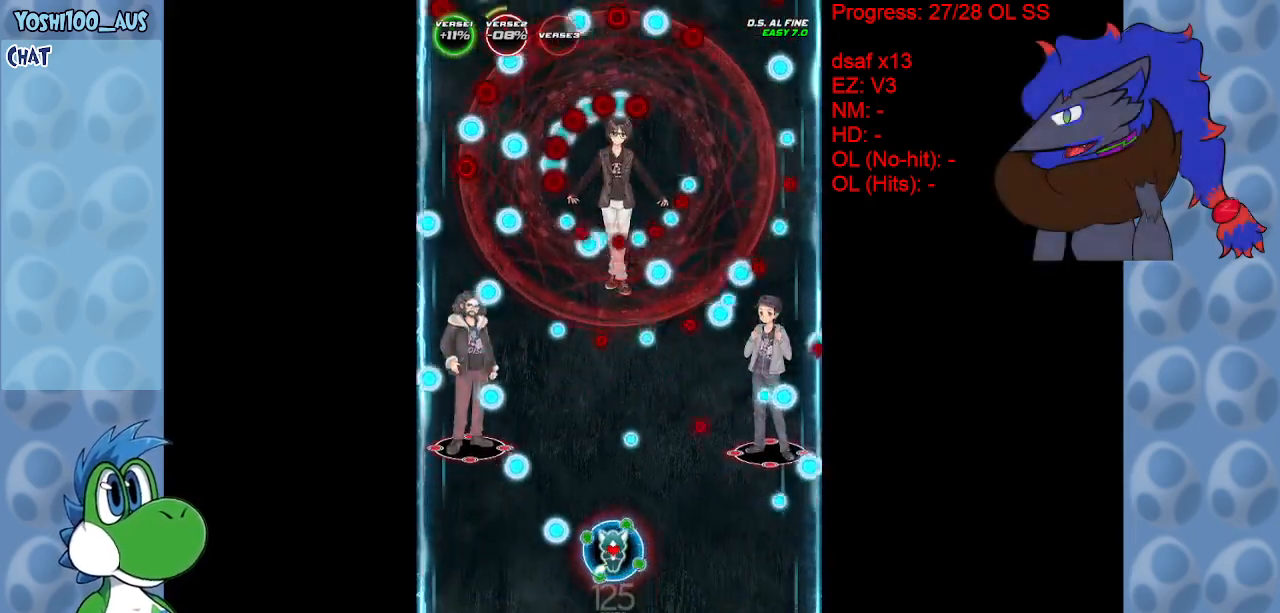
{"keys": ["x"], "events": [[83, "x", "down"], [183, "x", "up"], [417, "x", "down"], [467, "right", "down"], [500, "right", "up"]]}